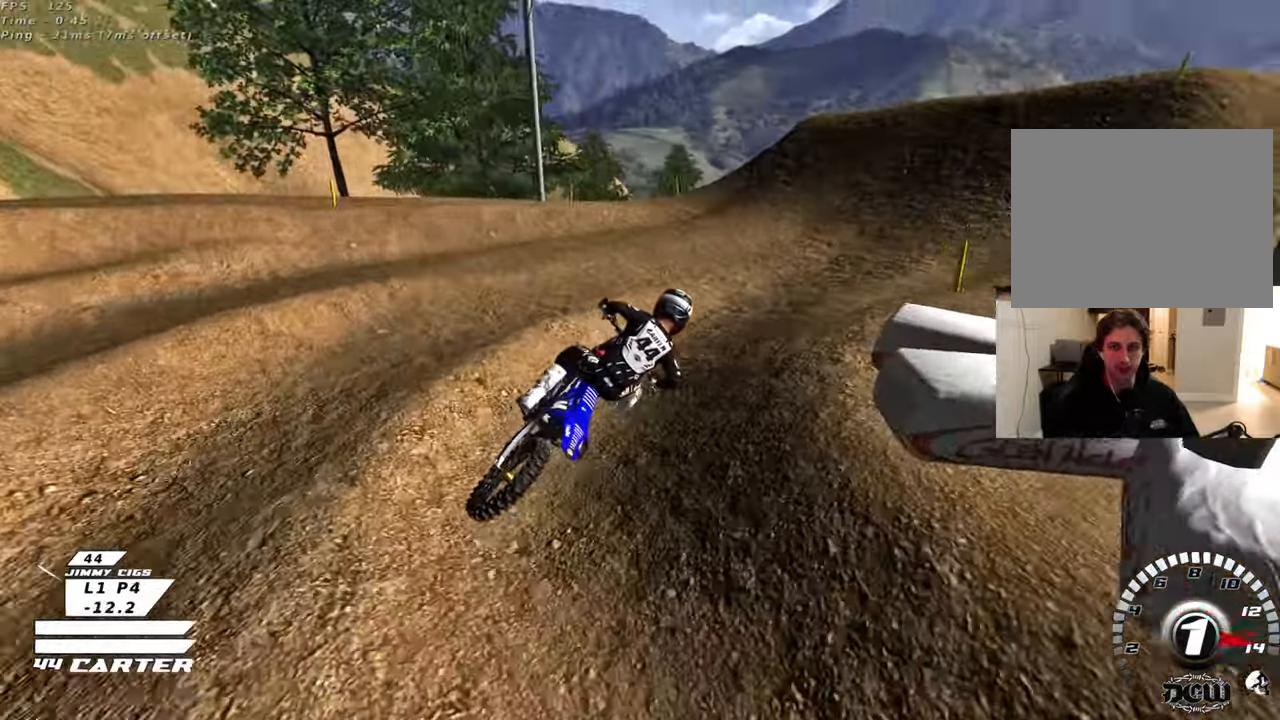
Gameplay with a controller (Xbox layout); each line is a JSON object with the inputs held at the frame after it. "events" lists button and stick changes between this image and that frame as [ms after this image, input, new state], when the widget could be followed in between.
{"buttons": ["R2", "R3"], "left_stick": "left", "right_stick": "left", "events": [[133, "left_stick", "up-left"], [400, "left_stick", "left"]]}
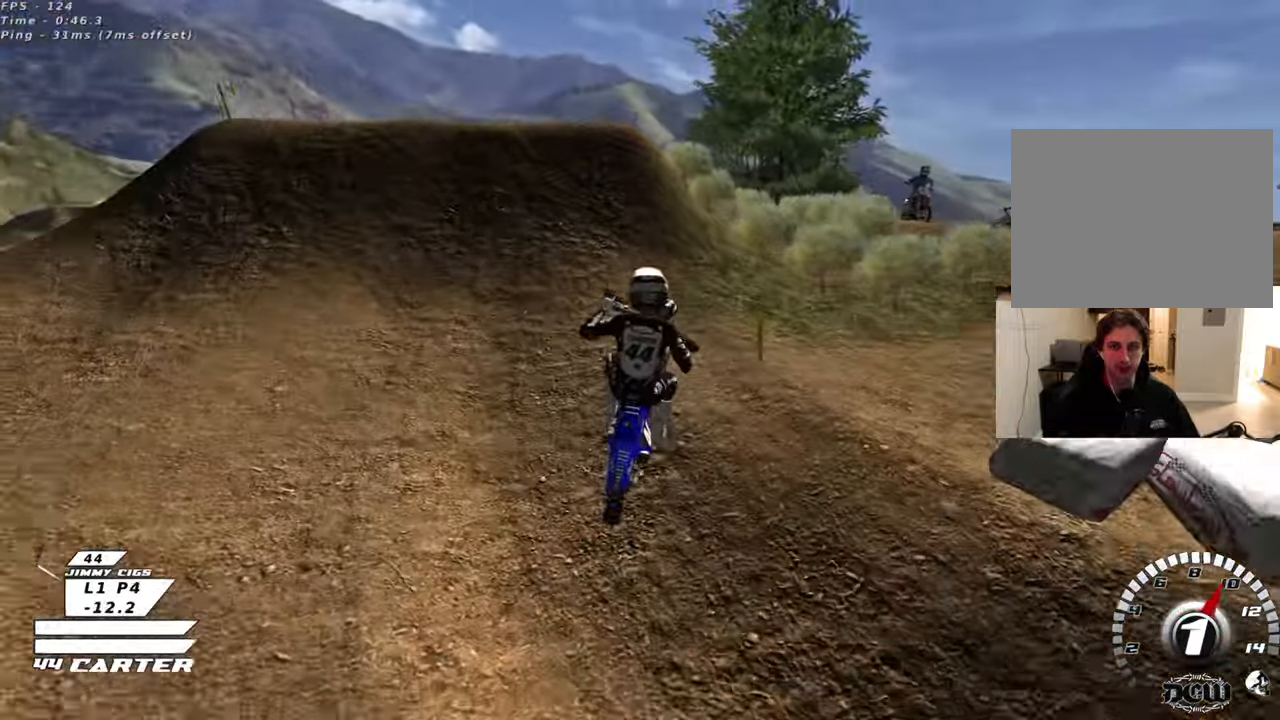
{"buttons": ["R2", "R3"], "left_stick": "up-right", "right_stick": "left", "events": [[67, "R2", "up"], [100, "left_stick", "up-right"], [100, "right_stick", "down"], [233, "right_stick", "down-left"], [350, "R2", "down"], [450, "right_stick", "left"]]}
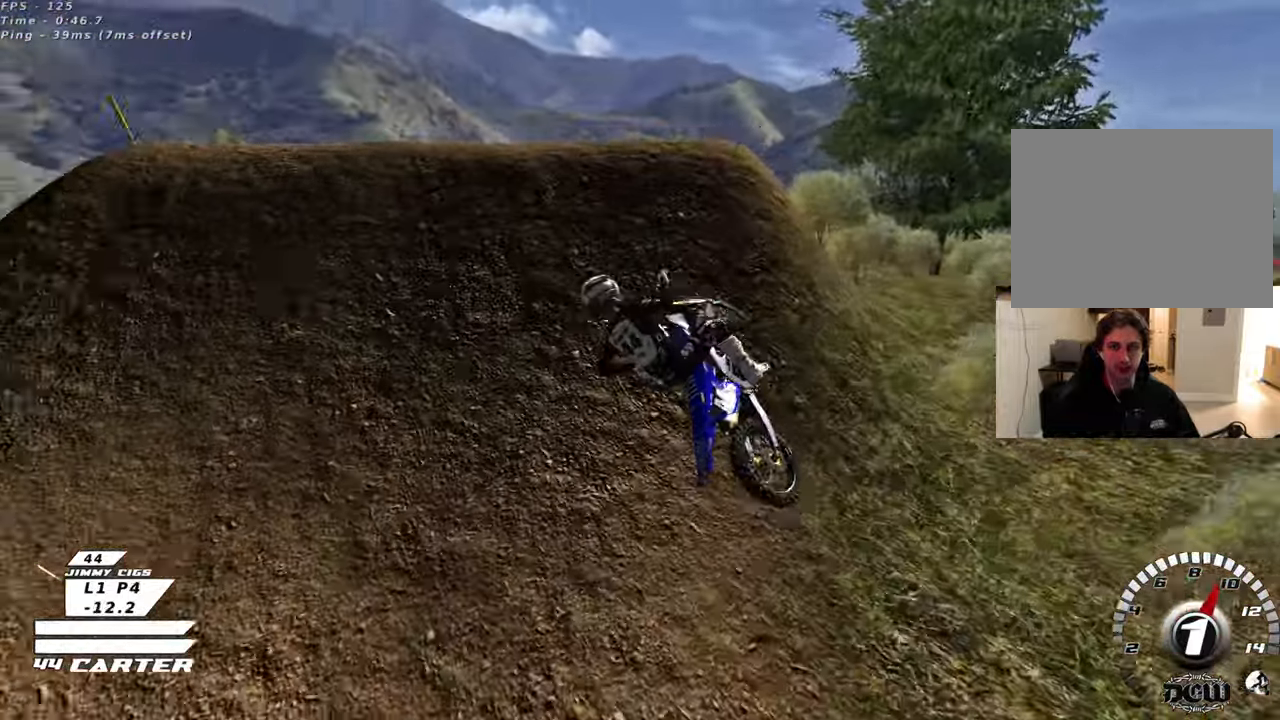
{"buttons": ["R2"], "left_stick": "up", "right_stick": "center", "events": [[167, "R2", "up"], [217, "right_stick", "down-left"], [283, "R3", "up"], [383, "R2", "down"], [450, "right_stick", "center"], [467, "left_stick", "up"]]}
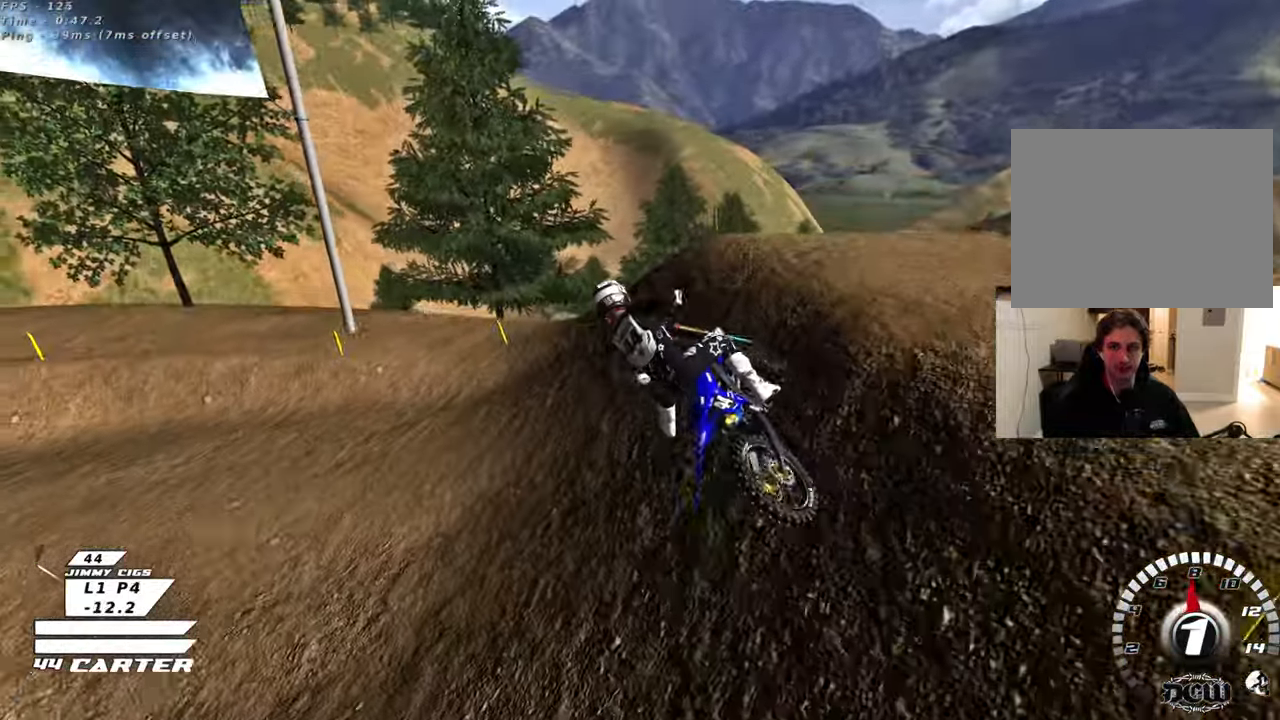
{"buttons": [], "left_stick": "up-left", "right_stick": "center", "events": [[33, "R2", "up"], [67, "left_stick", "up-left"], [233, "R2", "down"], [283, "right_stick", "up"], [350, "R2", "up"], [417, "right_stick", "center"]]}
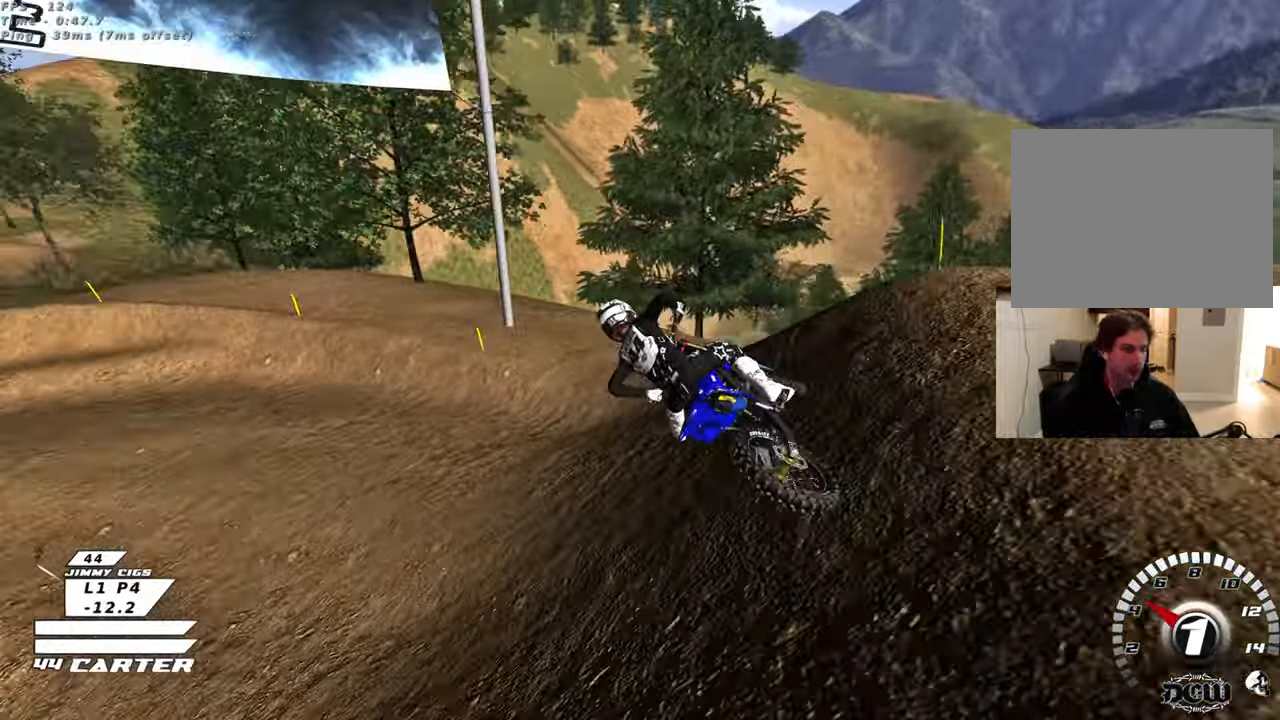
{"buttons": ["R2"], "left_stick": "left", "right_stick": "up", "events": [[50, "R2", "down"], [50, "left_stick", "center"], [50, "right_stick", "up"], [200, "R2", "up"], [300, "R2", "down"], [300, "left_stick", "up-left"], [450, "left_stick", "left"]]}
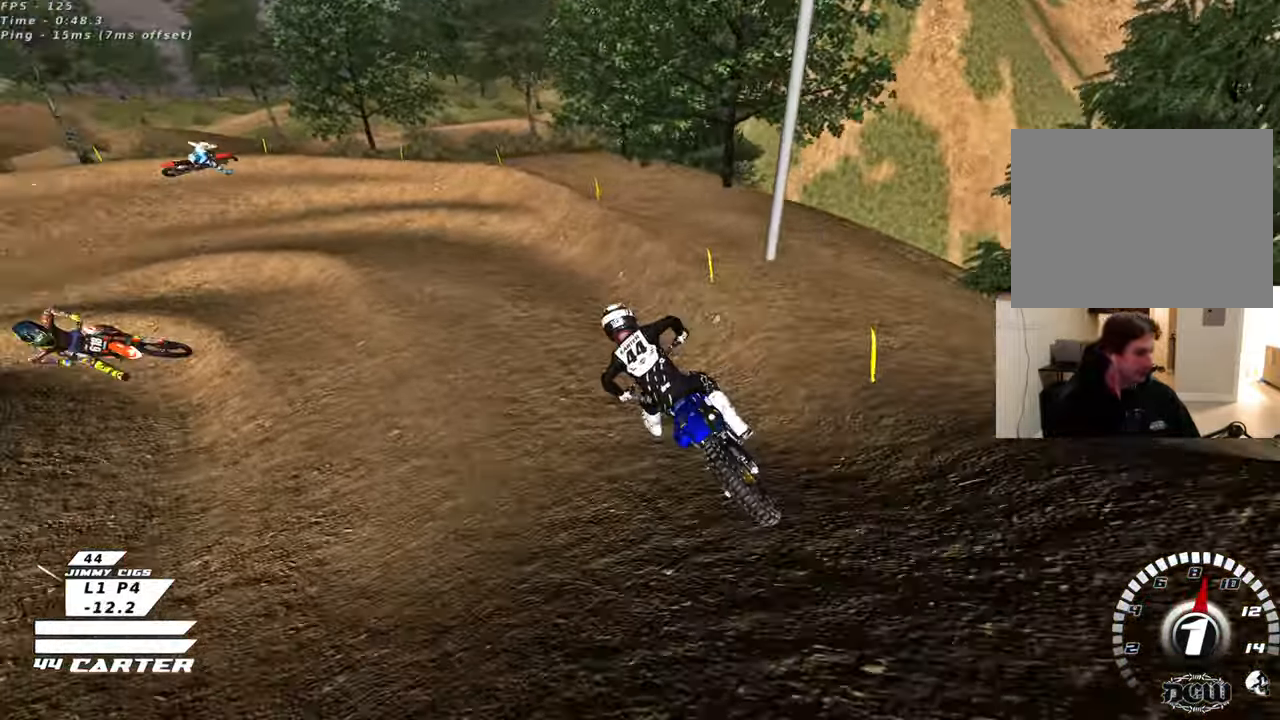
{"buttons": ["L1"], "left_stick": "down-right", "right_stick": "up", "events": [[83, "R2", "up"], [217, "left_stick", "center"], [250, "L1", "down"], [317, "left_stick", "down-right"]]}
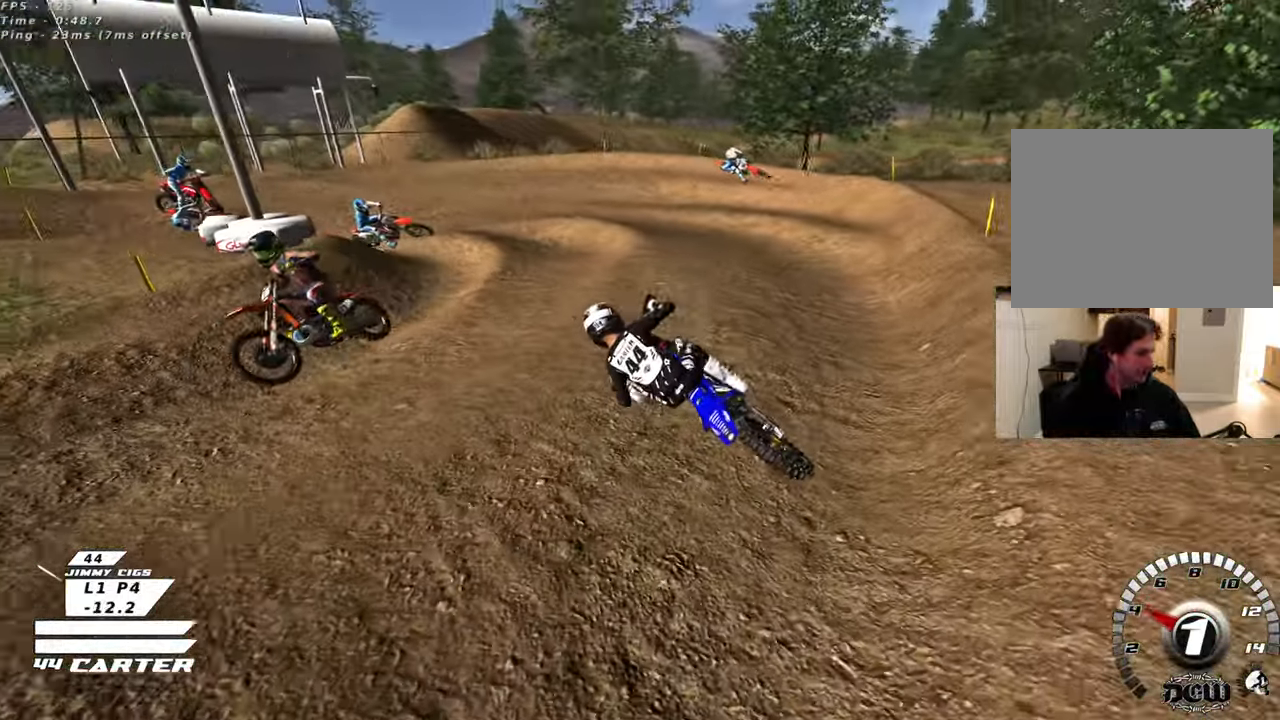
{"buttons": ["R2"], "left_stick": "center", "right_stick": "center", "events": [[183, "R2", "down"], [183, "left_stick", "center"], [217, "L1", "up"], [383, "R2", "up"], [383, "right_stick", "center"], [483, "R2", "down"]]}
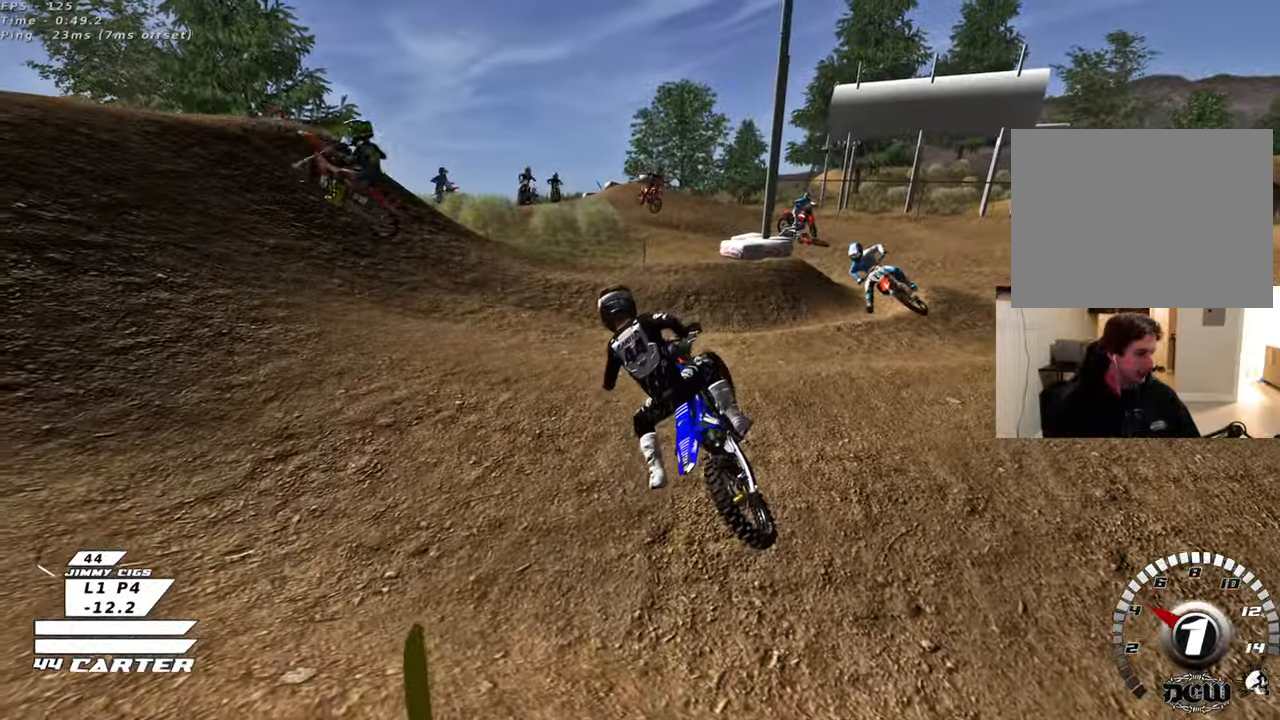
{"buttons": [], "left_stick": "center", "right_stick": "center", "events": [[483, "R2", "up"]]}
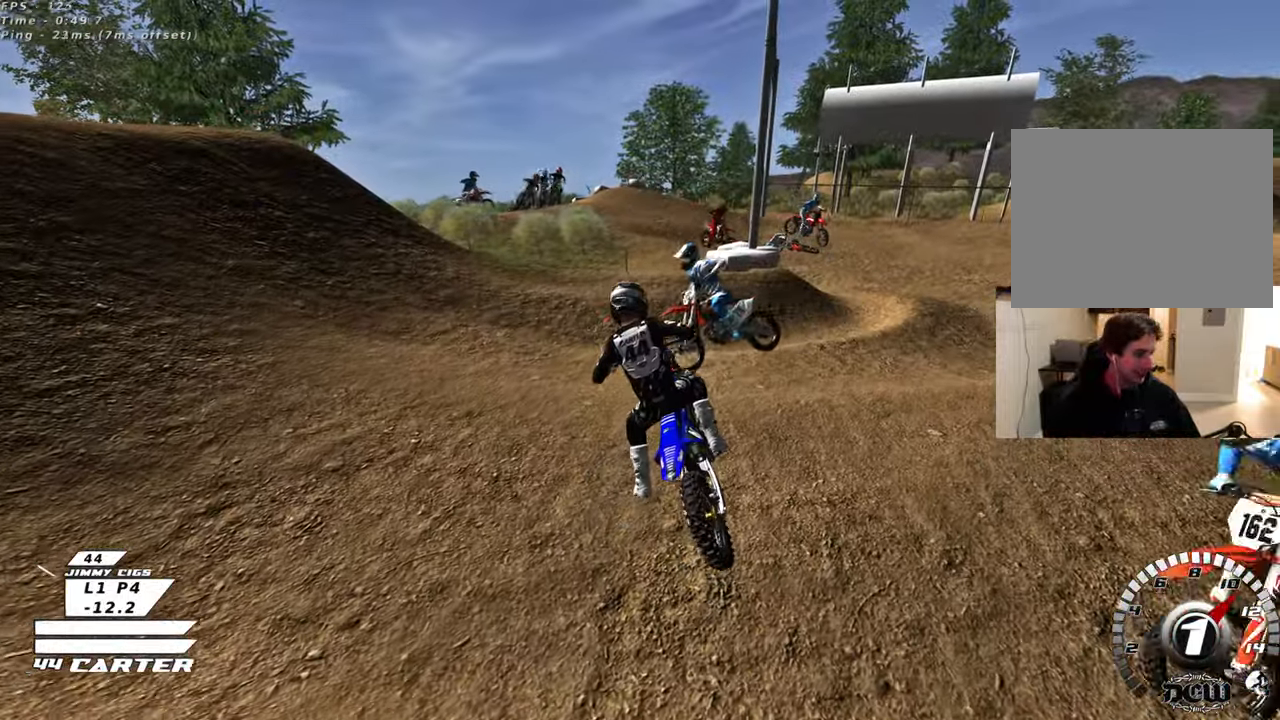
{"buttons": ["B"], "left_stick": "left", "right_stick": "center", "events": [[33, "L2", "down"], [33, "left_stick", "left"], [83, "B", "down"], [483, "L2", "up"]]}
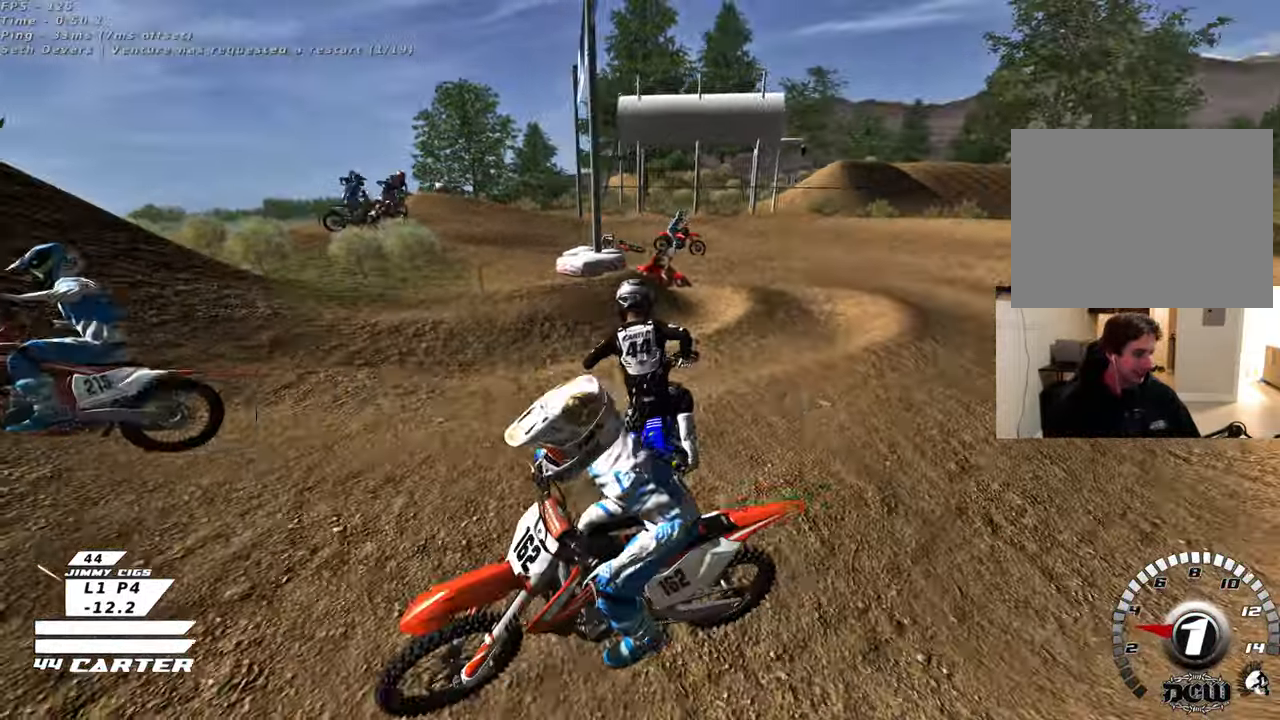
{"buttons": ["B"], "left_stick": "left", "right_stick": "center", "events": []}
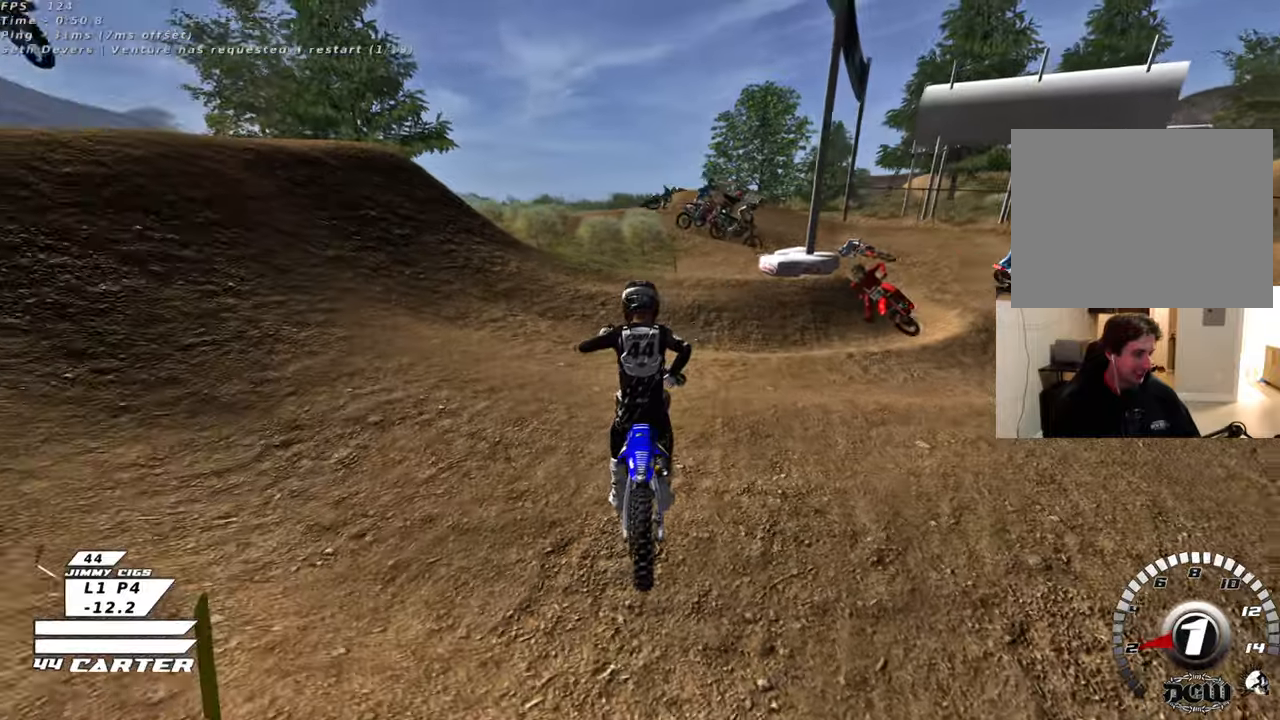
{"buttons": ["B"], "left_stick": "left", "right_stick": "center", "events": []}
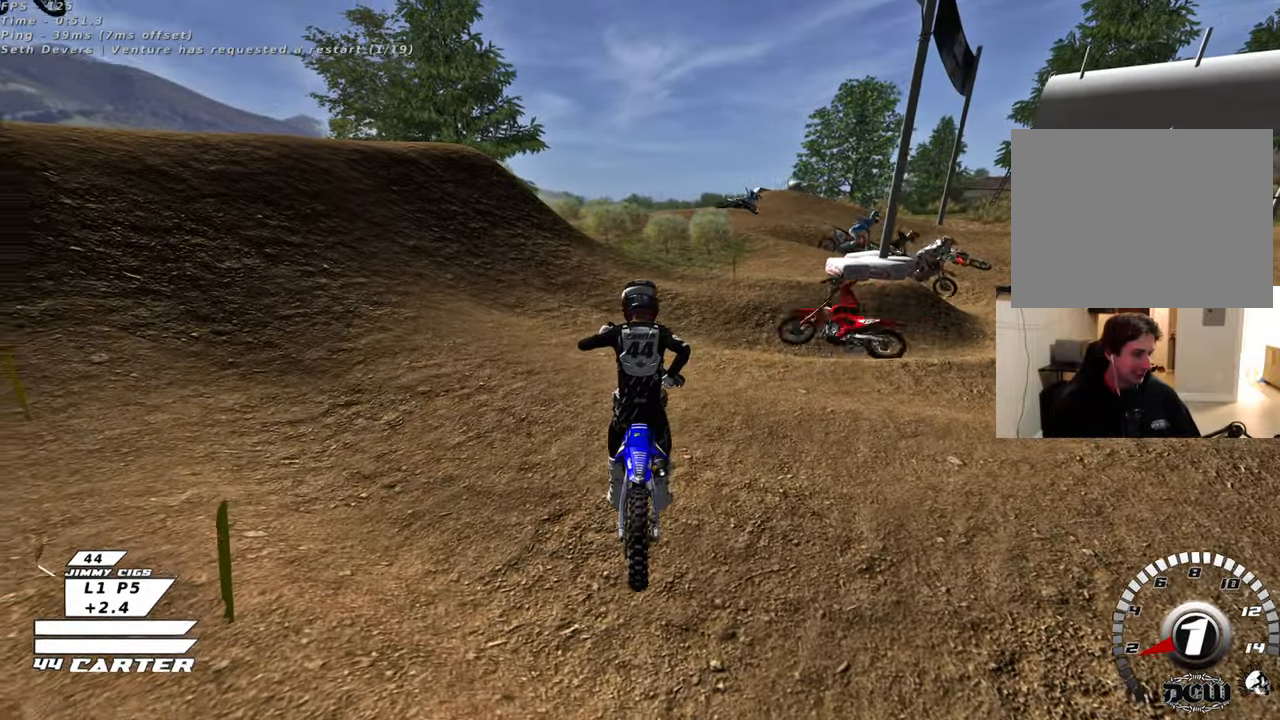
{"buttons": ["B", "R1", "R2"], "left_stick": "left", "right_stick": "center", "events": [[450, "R1", "down"], [450, "R2", "down"]]}
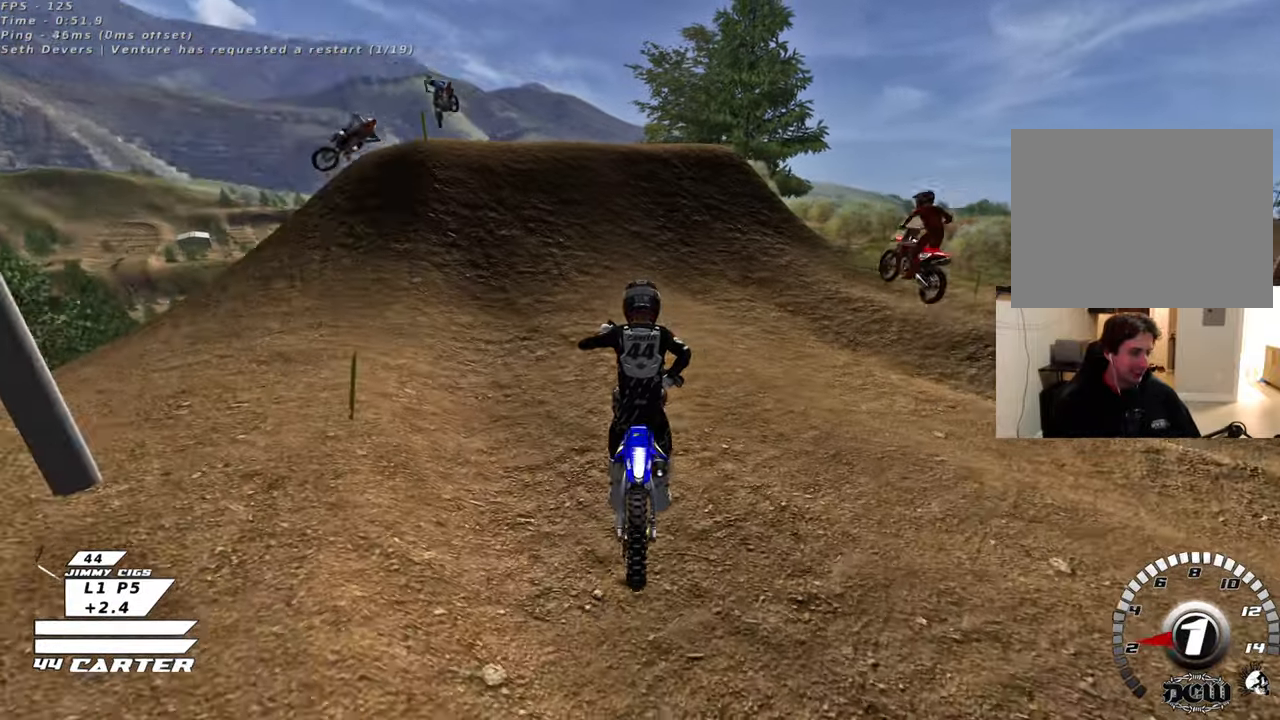
{"buttons": ["R2", "R3"], "left_stick": "up", "right_stick": "down-left", "events": [[33, "left_stick", "up-left"], [133, "B", "up"], [133, "left_stick", "up"], [183, "R1", "up"], [300, "R3", "down"], [350, "right_stick", "down-left"]]}
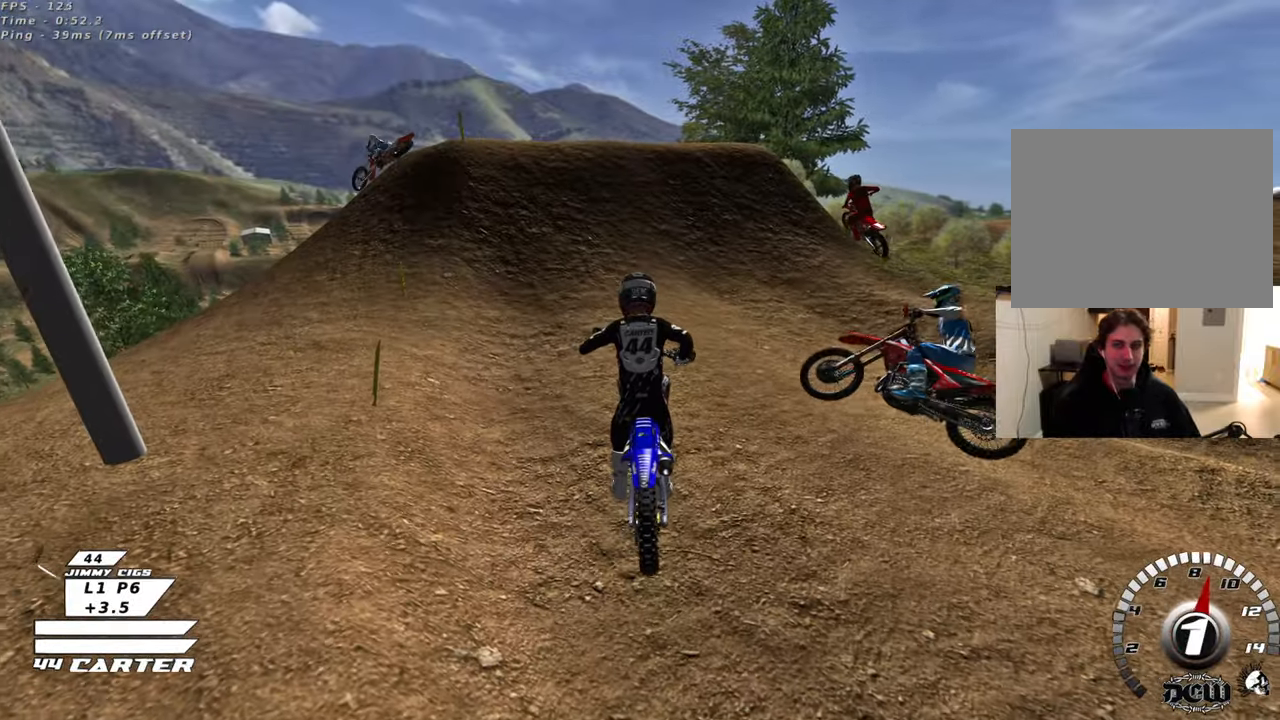
{"buttons": ["R2", "R3"], "left_stick": "up", "right_stick": "left", "events": [[183, "right_stick", "left"]]}
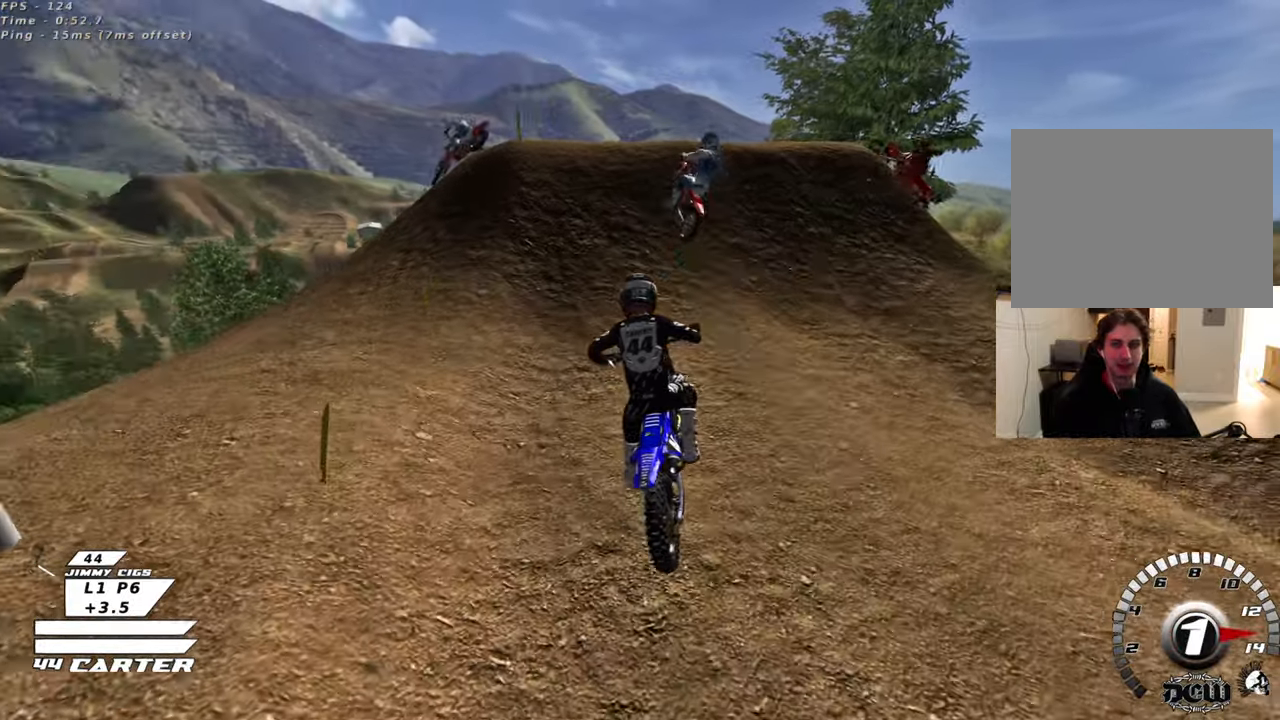
{"buttons": ["R2", "R3"], "left_stick": "up", "right_stick": "left", "events": []}
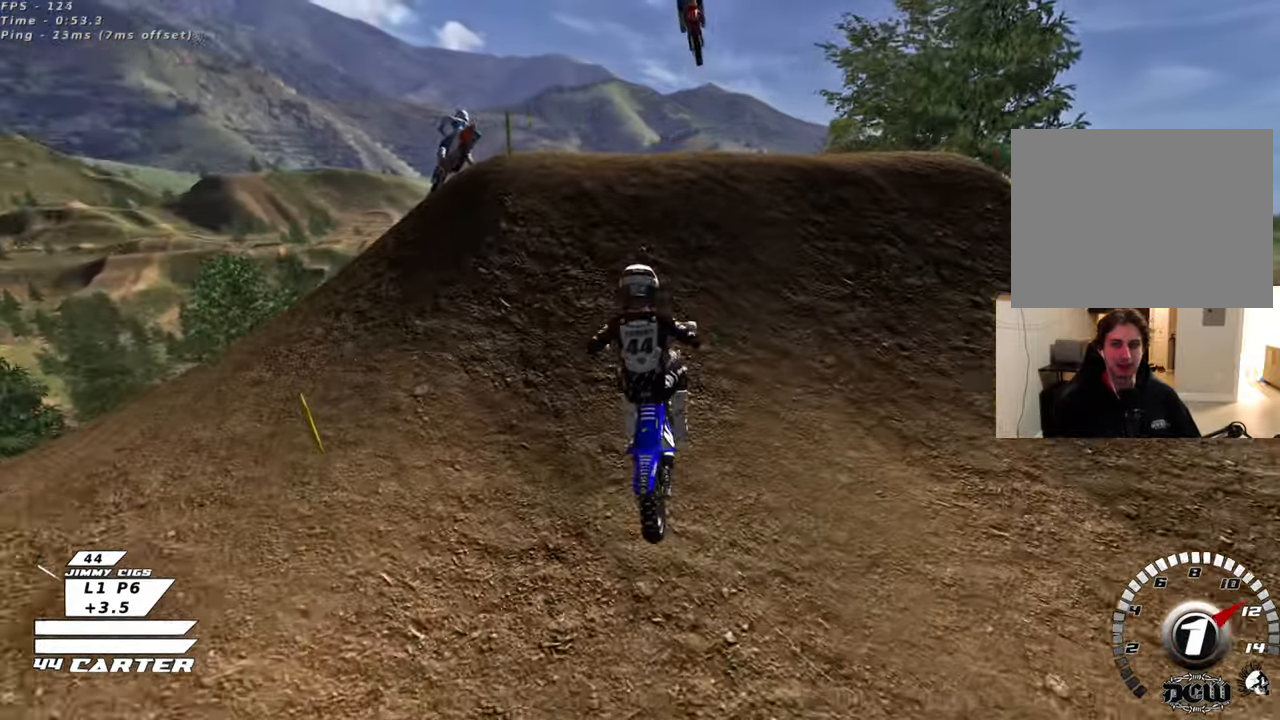
{"buttons": ["R2"], "left_stick": "up", "right_stick": "left", "events": [[50, "R3", "up"]]}
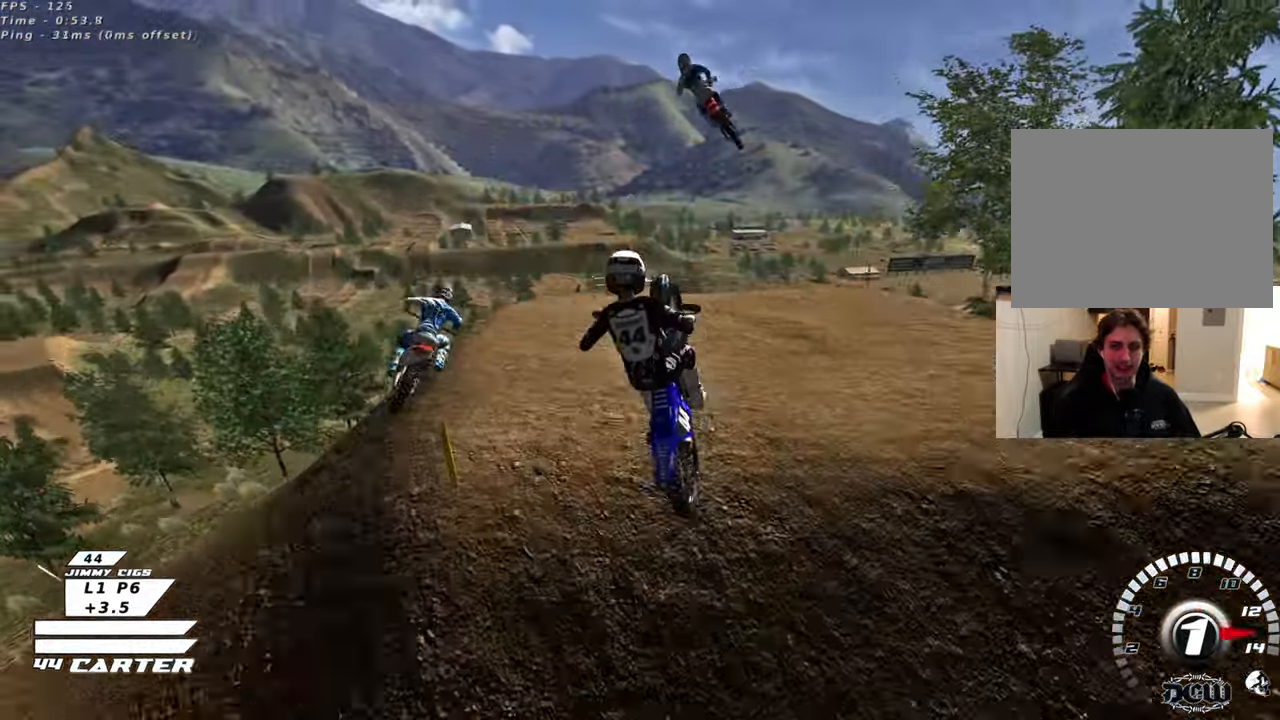
{"buttons": ["L1", "R1", "R2", "R3"], "left_stick": "right", "right_stick": "left", "events": [[17, "left_stick", "center"], [33, "right_stick", "up-left"], [150, "R2", "up"], [150, "right_stick", "center"], [217, "left_stick", "right"], [317, "L1", "down"], [333, "R2", "down"], [350, "R1", "down"], [367, "R3", "down"], [367, "right_stick", "left"]]}
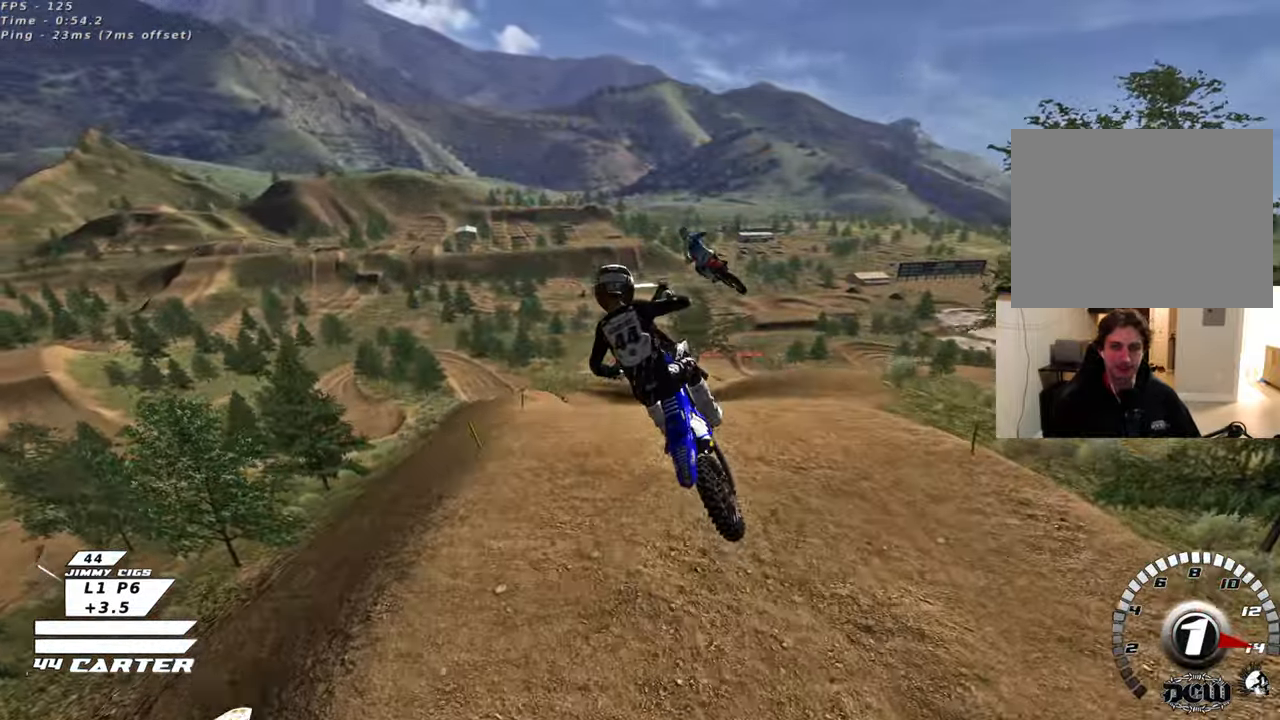
{"buttons": ["R2"], "left_stick": "left", "right_stick": "center", "events": [[200, "right_stick", "down-left"], [250, "R1", "up"], [283, "L1", "up"], [283, "R3", "up"], [350, "right_stick", "center"], [500, "left_stick", "left"]]}
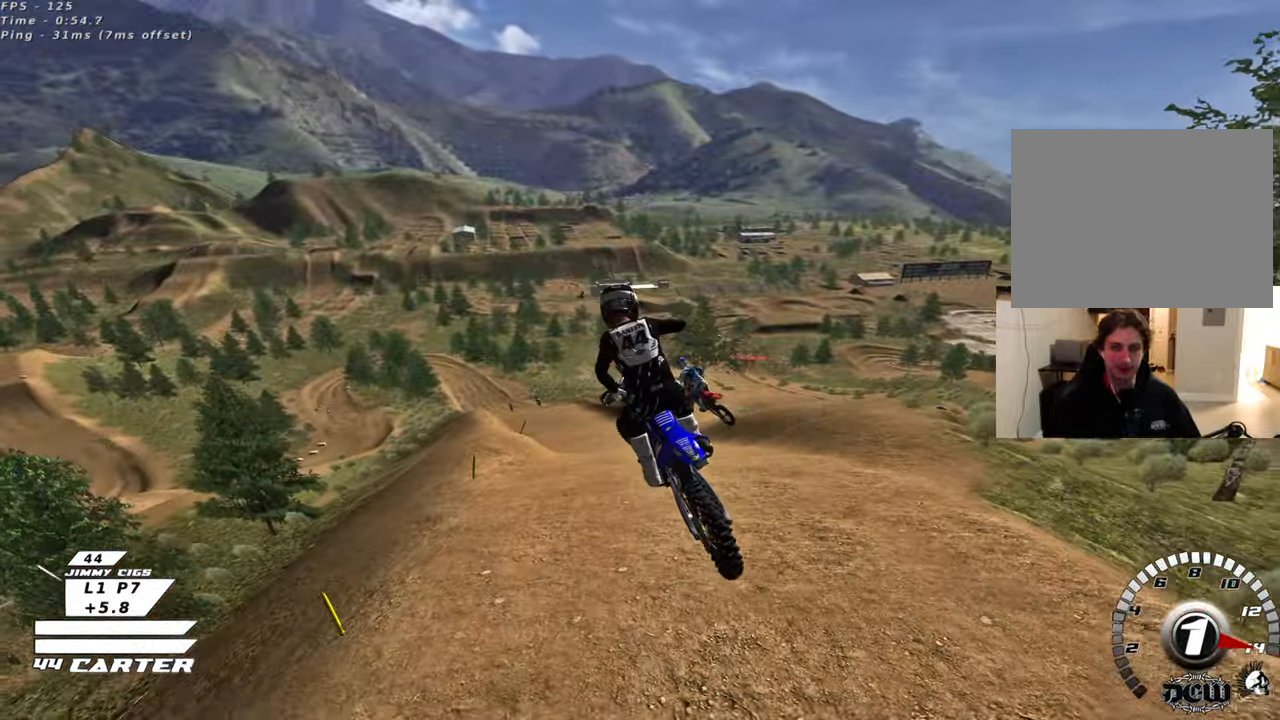
{"buttons": ["R2"], "left_stick": "up-left", "right_stick": "center", "events": [[17, "left_stick", "up-left"]]}
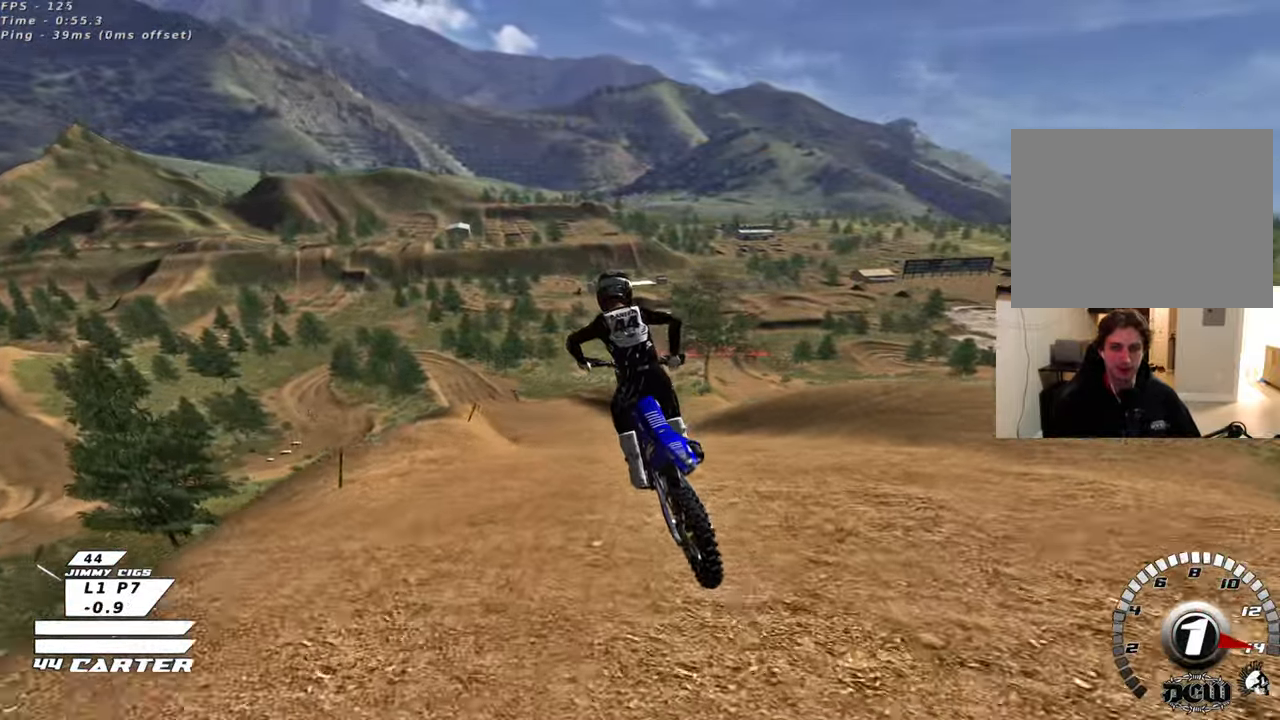
{"buttons": ["A", "R2"], "left_stick": "up", "right_stick": "center", "events": [[200, "A", "down"], [233, "left_stick", "down"], [367, "A", "up"], [383, "left_stick", "center"], [450, "A", "down"], [450, "left_stick", "up"]]}
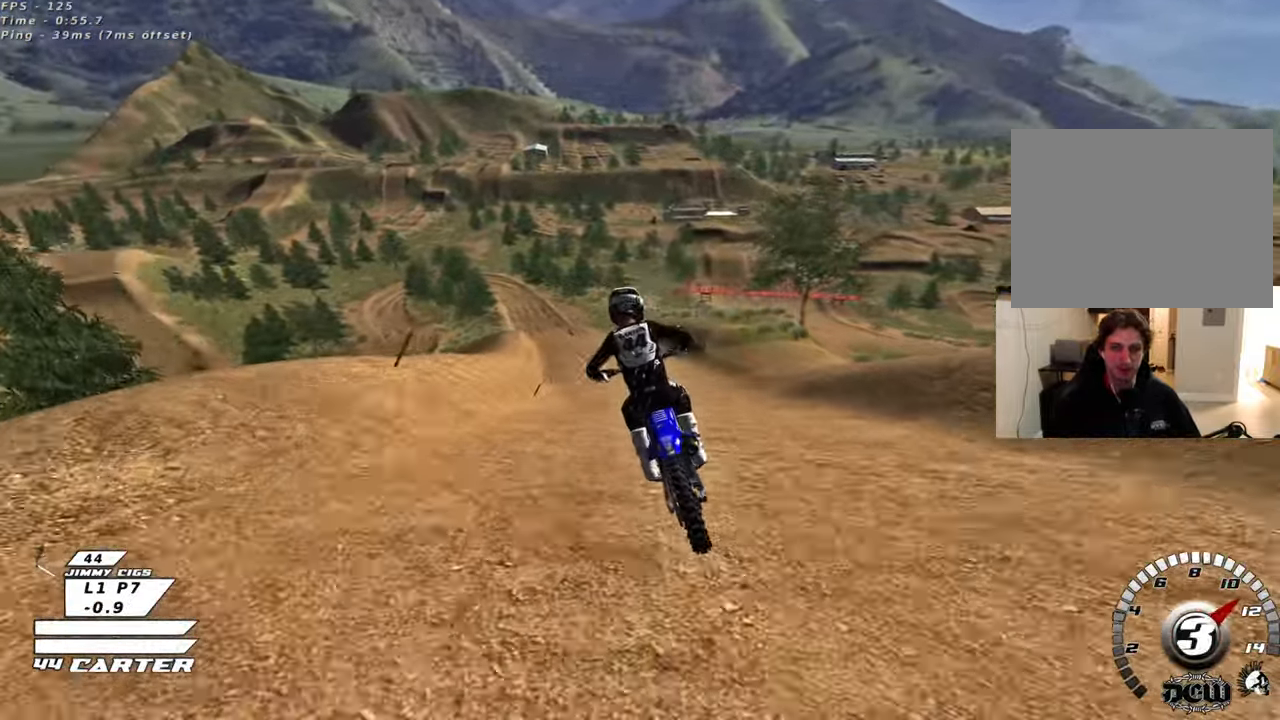
{"buttons": ["R2"], "left_stick": "center", "right_stick": "center", "events": [[83, "A", "up"], [467, "left_stick", "center"]]}
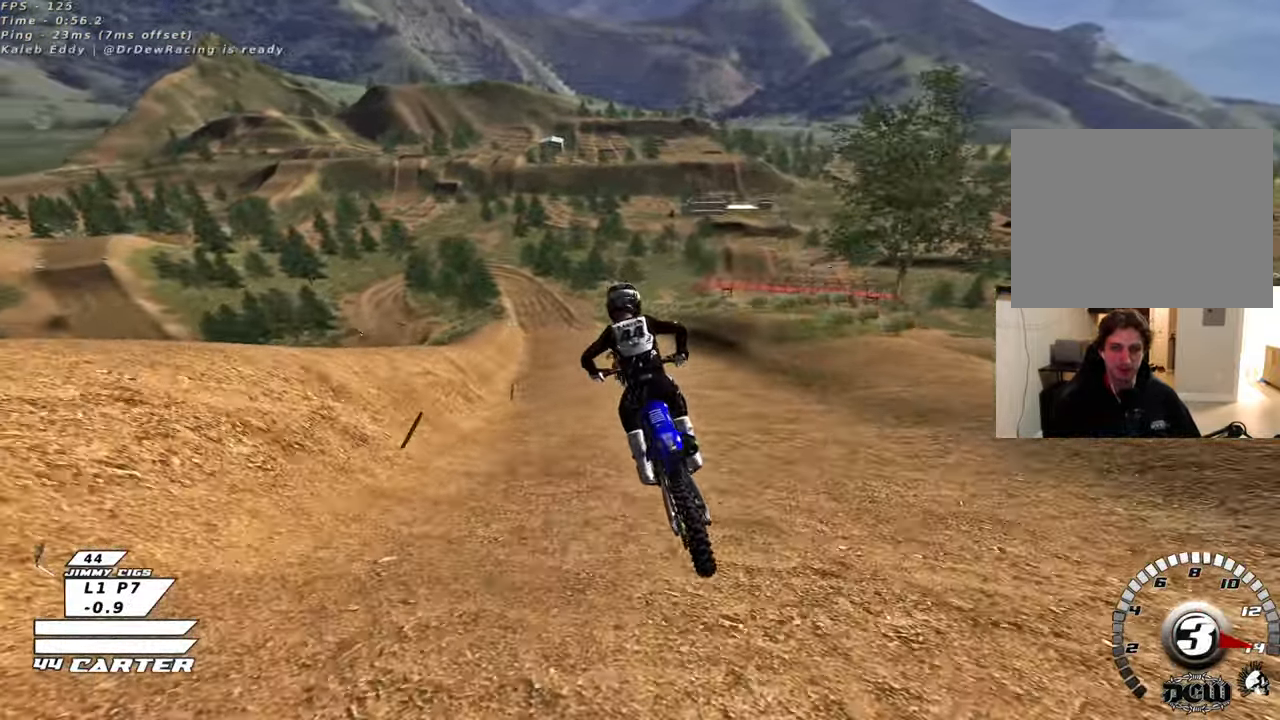
{"buttons": ["R2"], "left_stick": "down", "right_stick": "center", "events": [[50, "left_stick", "up-left"], [167, "left_stick", "center"], [233, "A", "down"], [383, "left_stick", "down"], [400, "A", "up"]]}
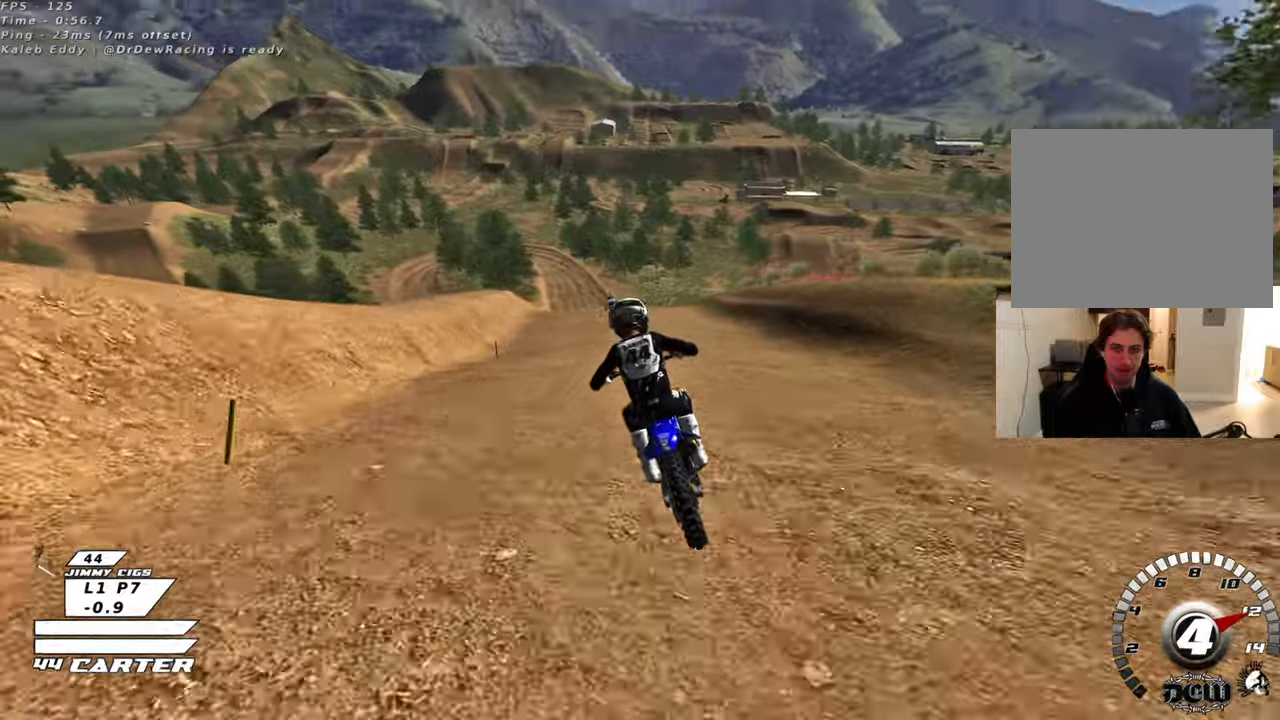
{"buttons": ["A", "R2"], "left_stick": "center", "right_stick": "center", "events": [[50, "left_stick", "center"], [217, "A", "down"], [383, "A", "up"], [450, "A", "down"]]}
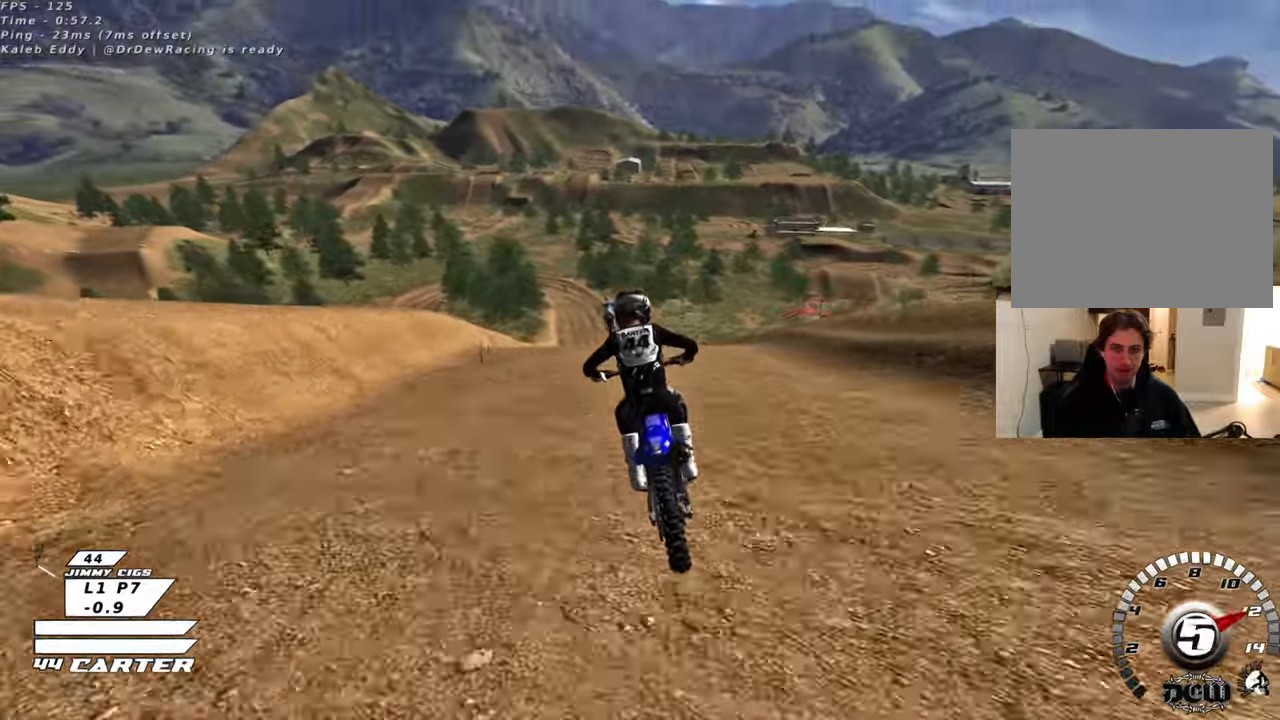
{"buttons": ["R2"], "left_stick": "down", "right_stick": "center", "events": [[100, "A", "up"], [150, "A", "down"], [150, "left_stick", "down"], [300, "A", "up"], [367, "A", "down"], [483, "A", "up"]]}
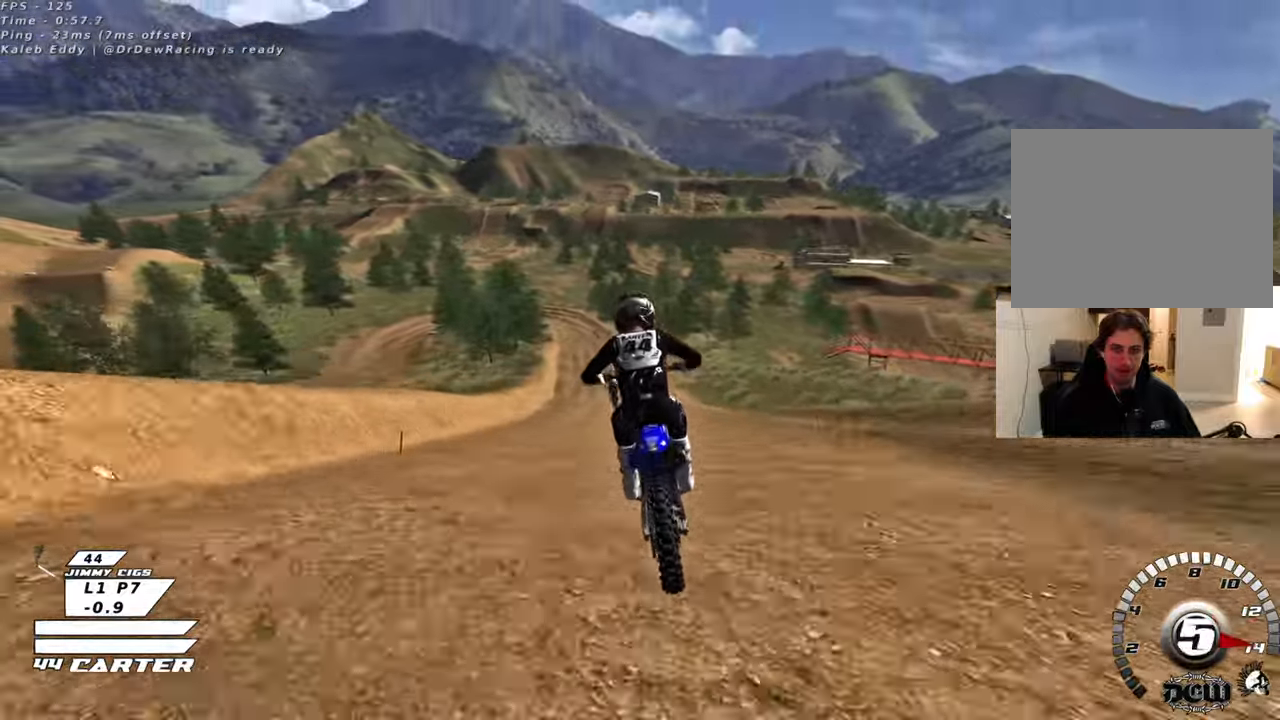
{"buttons": ["A", "R2"], "left_stick": "up", "right_stick": "center", "events": [[50, "A", "down"], [183, "A", "up"], [183, "left_stick", "up"], [267, "A", "down"], [400, "A", "up"], [500, "A", "down"]]}
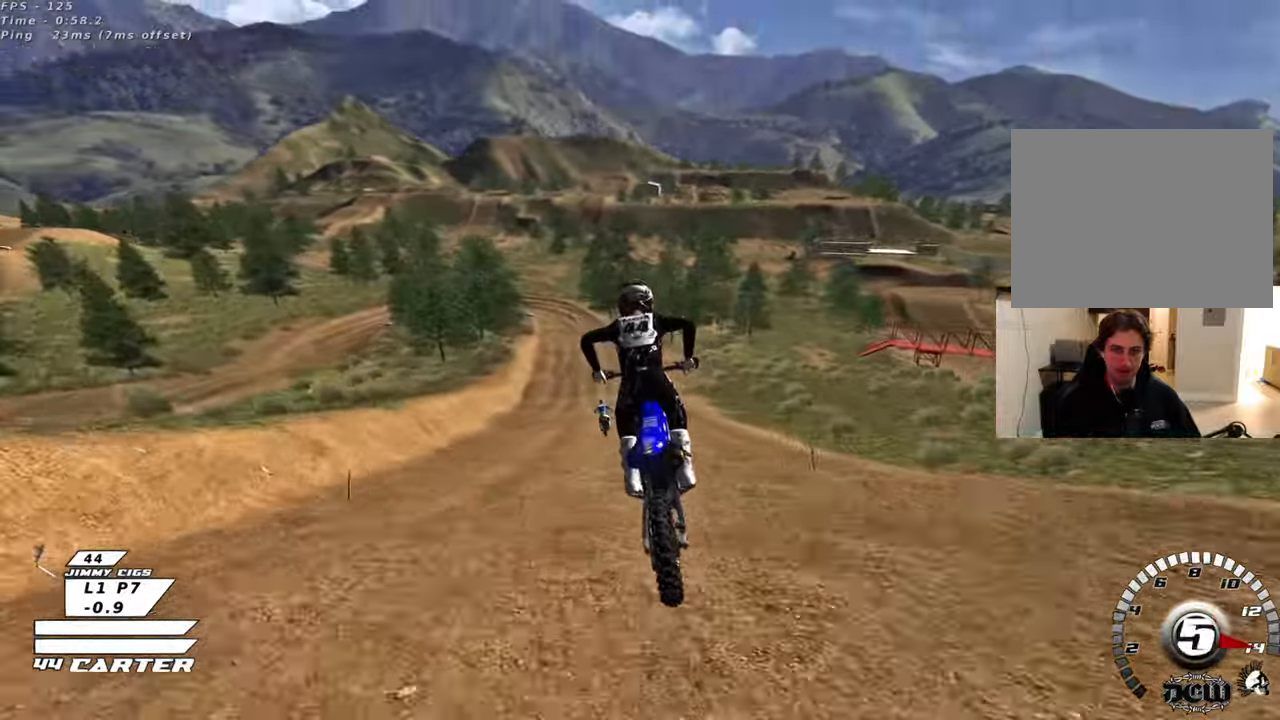
{"buttons": ["A", "R2"], "left_stick": "center", "right_stick": "center", "events": [[117, "A", "up"], [217, "A", "down"], [333, "A", "up"], [417, "A", "down"], [417, "left_stick", "center"]]}
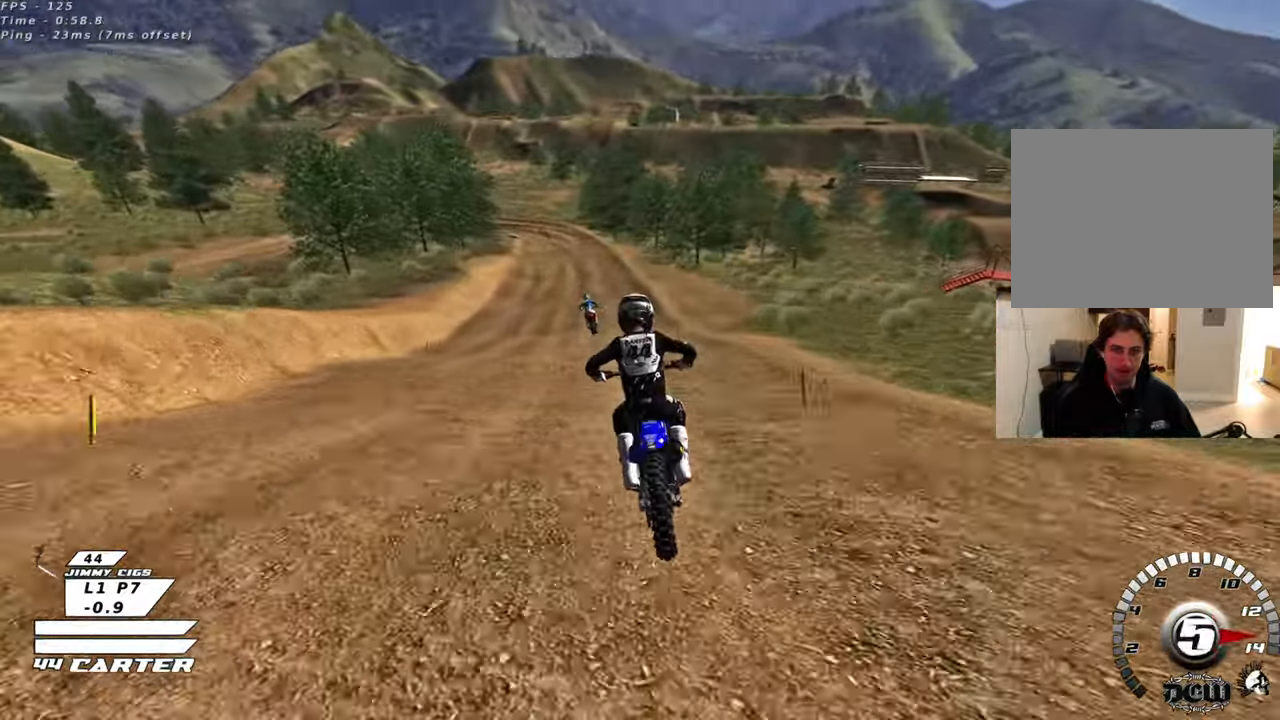
{"buttons": ["L2"], "left_stick": "down", "right_stick": "center", "events": [[33, "A", "up"], [333, "X", "down"], [417, "L2", "down"], [417, "R2", "up"], [417, "left_stick", "down"], [433, "X", "up"]]}